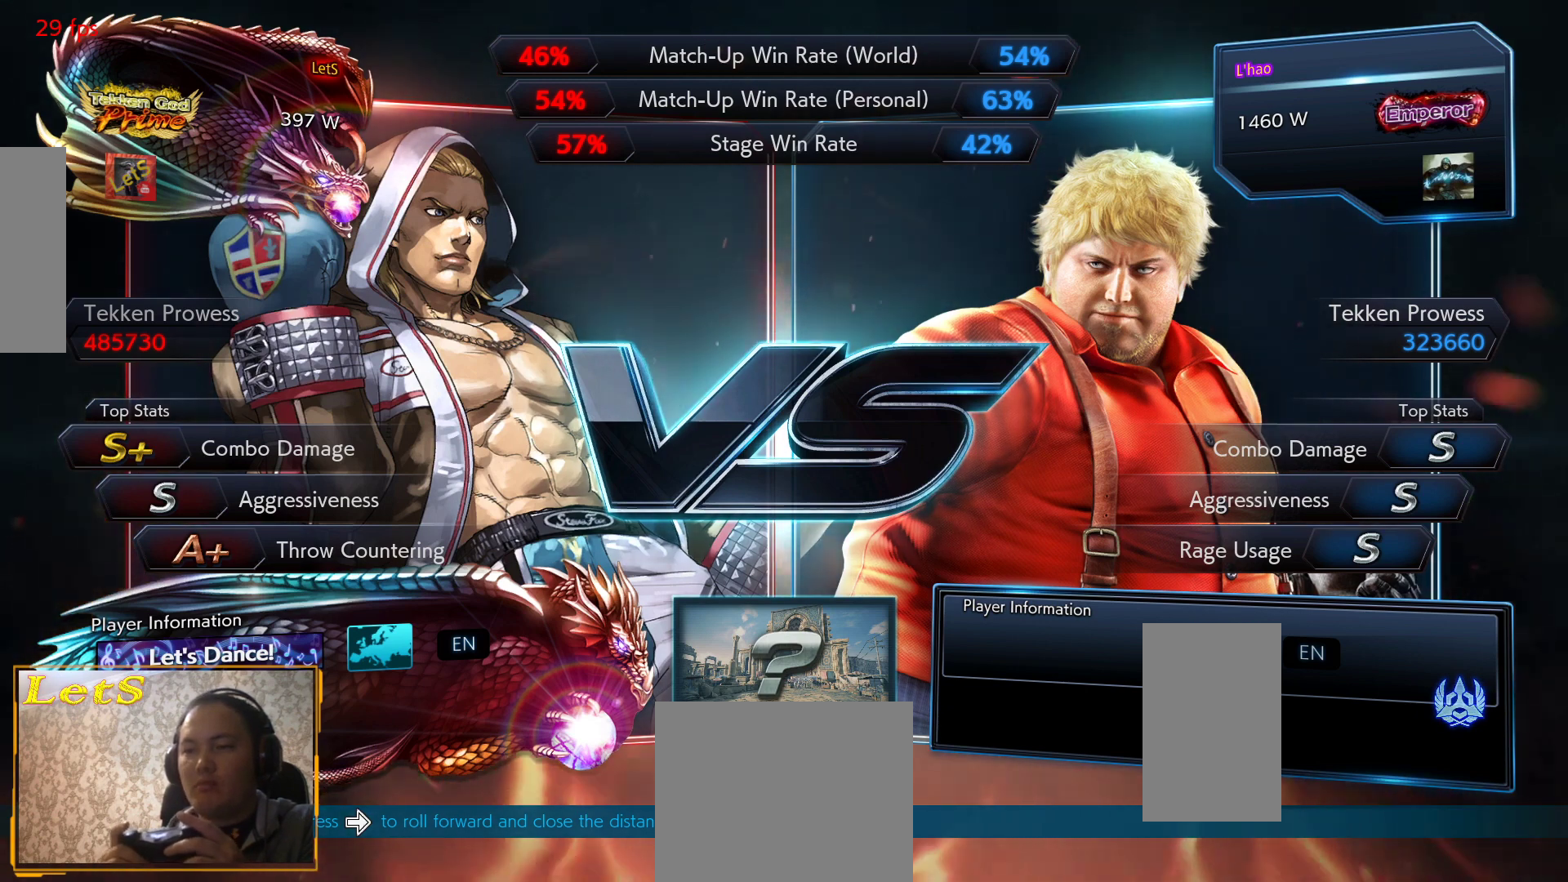
Gameplay with a controller (PlayStation layout); each line is a JSON object with the inputs held at the frame after it. "events" lists button and stick changes between this image and that frame as [ms after this image, input, new state], when the widget could be followed in between.
{"buttons": [], "left_stick": "center", "right_stick": "center", "events": [[100, "START", "down"], [233, "START", "up"], [367, "START", "down"], [433, "START", "up"]]}
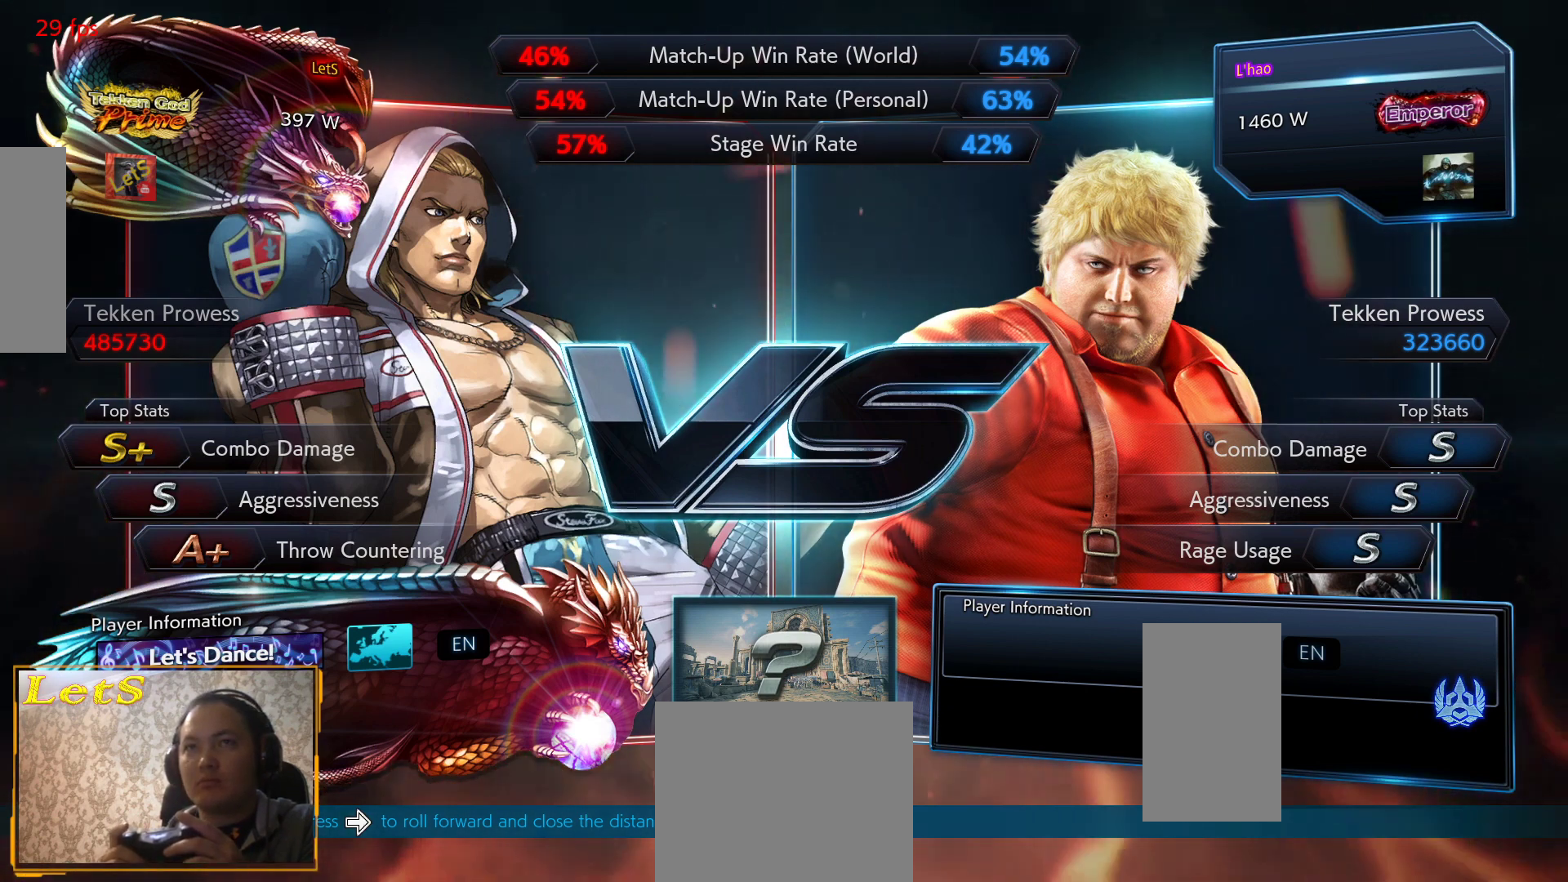
{"buttons": ["DPAD_RIGHT", "START"], "left_stick": "center", "right_stick": "center", "events": [[33, "START", "down"], [200, "START", "up"], [267, "START", "down"], [367, "DPAD_DOWN", "down"], [433, "DPAD_DOWN", "up"], [433, "DPAD_RIGHT", "down"]]}
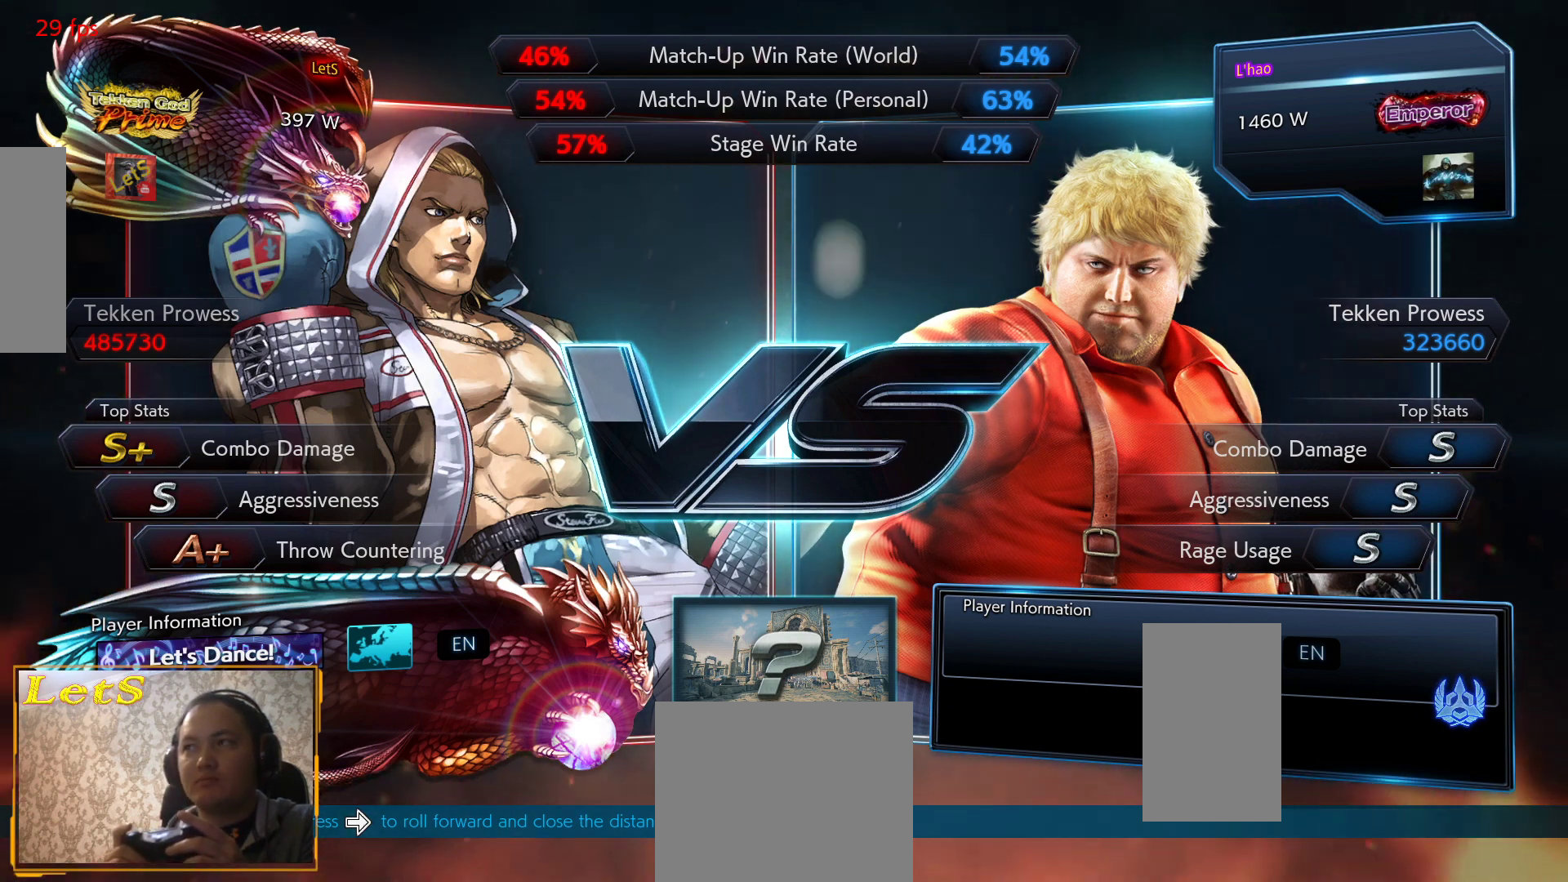
{"buttons": ["START"], "left_stick": "center", "right_stick": "center", "events": [[133, "DPAD_RIGHT", "up"], [133, "START", "up"], [200, "DPAD_LEFT", "down"], [200, "START", "down"], [333, "DPAD_LEFT", "up"], [333, "START", "up"], [400, "START", "down"]]}
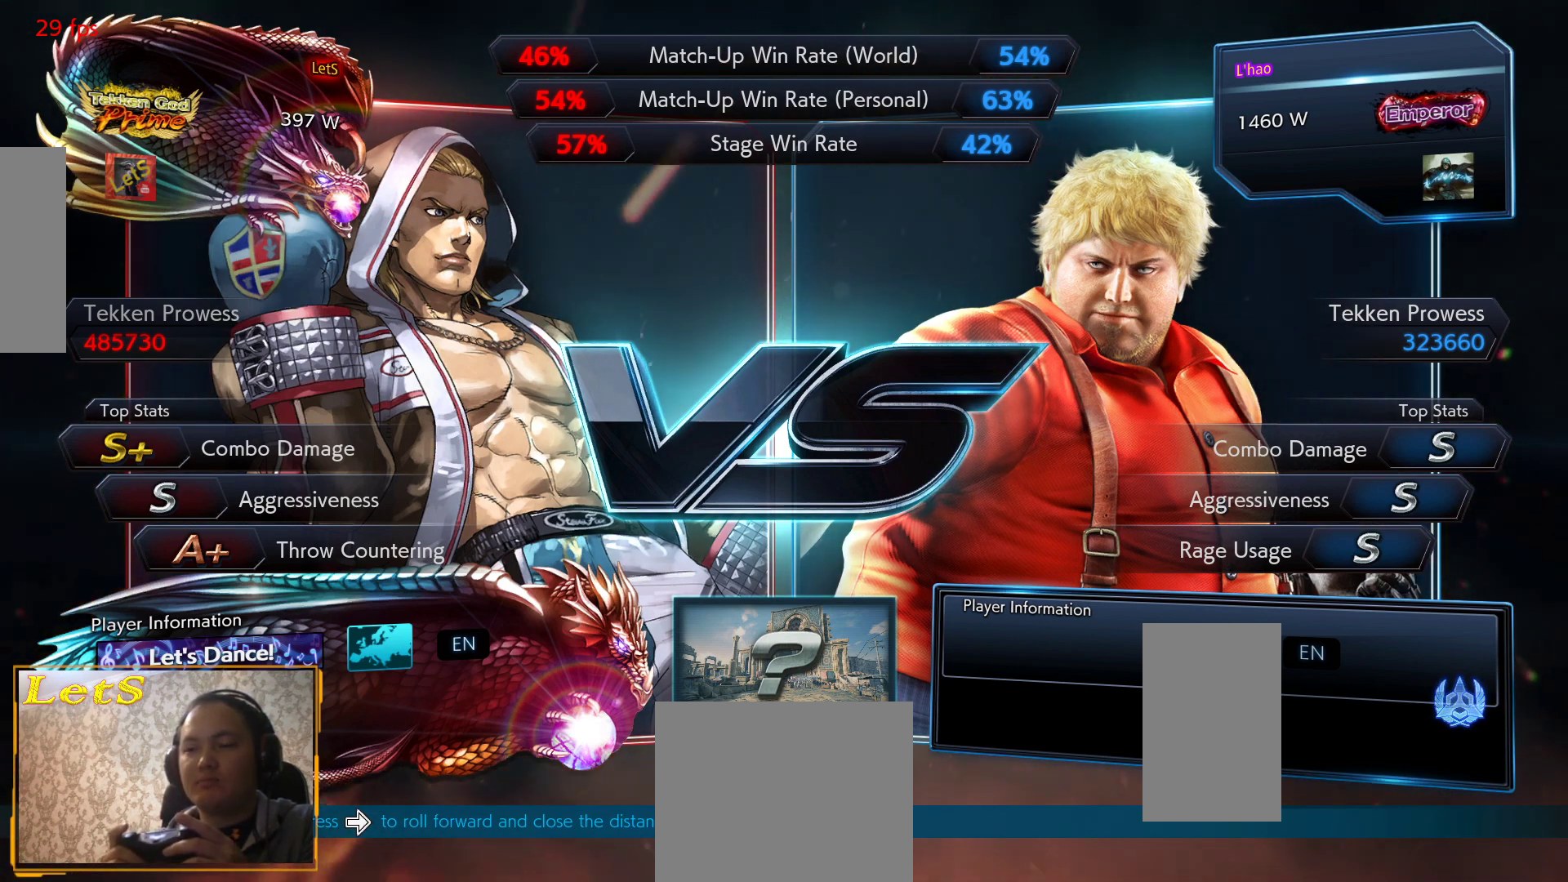
{"buttons": ["START"], "left_stick": "center", "right_stick": "center", "events": [[67, "START", "up"], [133, "DPAD_DOWN", "down"], [133, "DPAD_RIGHT", "down"], [133, "START", "down"], [167, "DPAD_DOWN", "up"], [233, "START", "up"], [300, "START", "down"], [333, "DPAD_RIGHT", "up"], [400, "START", "up"], [500, "START", "down"]]}
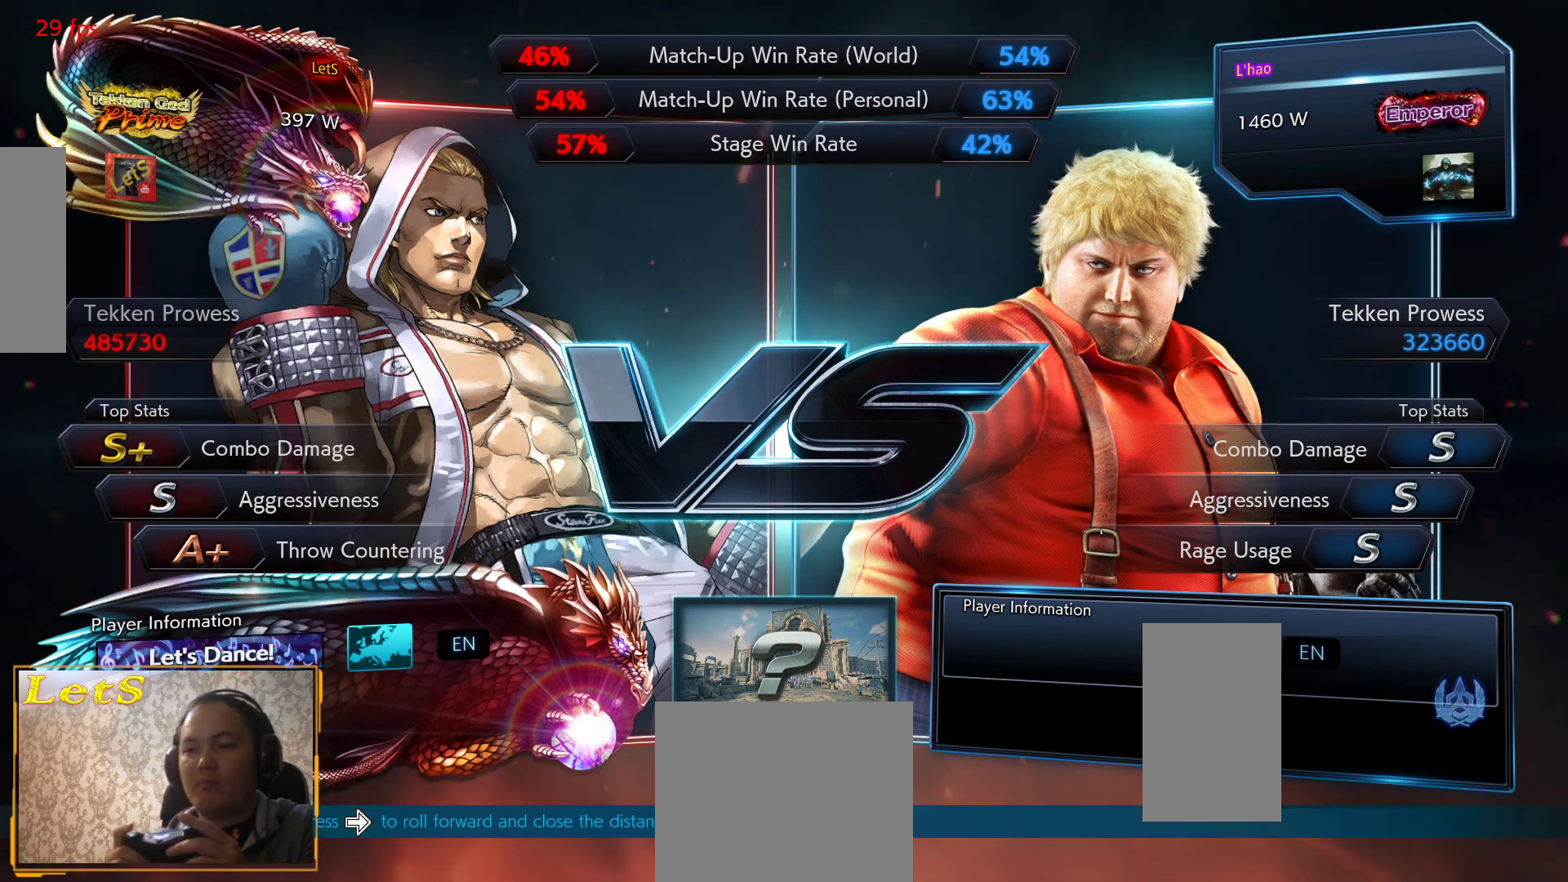
{"buttons": ["DPAD_RIGHT", "START"], "left_stick": "center", "right_stick": "center", "events": [[67, "START", "up"], [200, "START", "down"], [333, "START", "up"], [367, "DPAD_DOWN", "down"], [400, "DPAD_RIGHT", "down"], [467, "DPAD_DOWN", "up"], [467, "START", "down"]]}
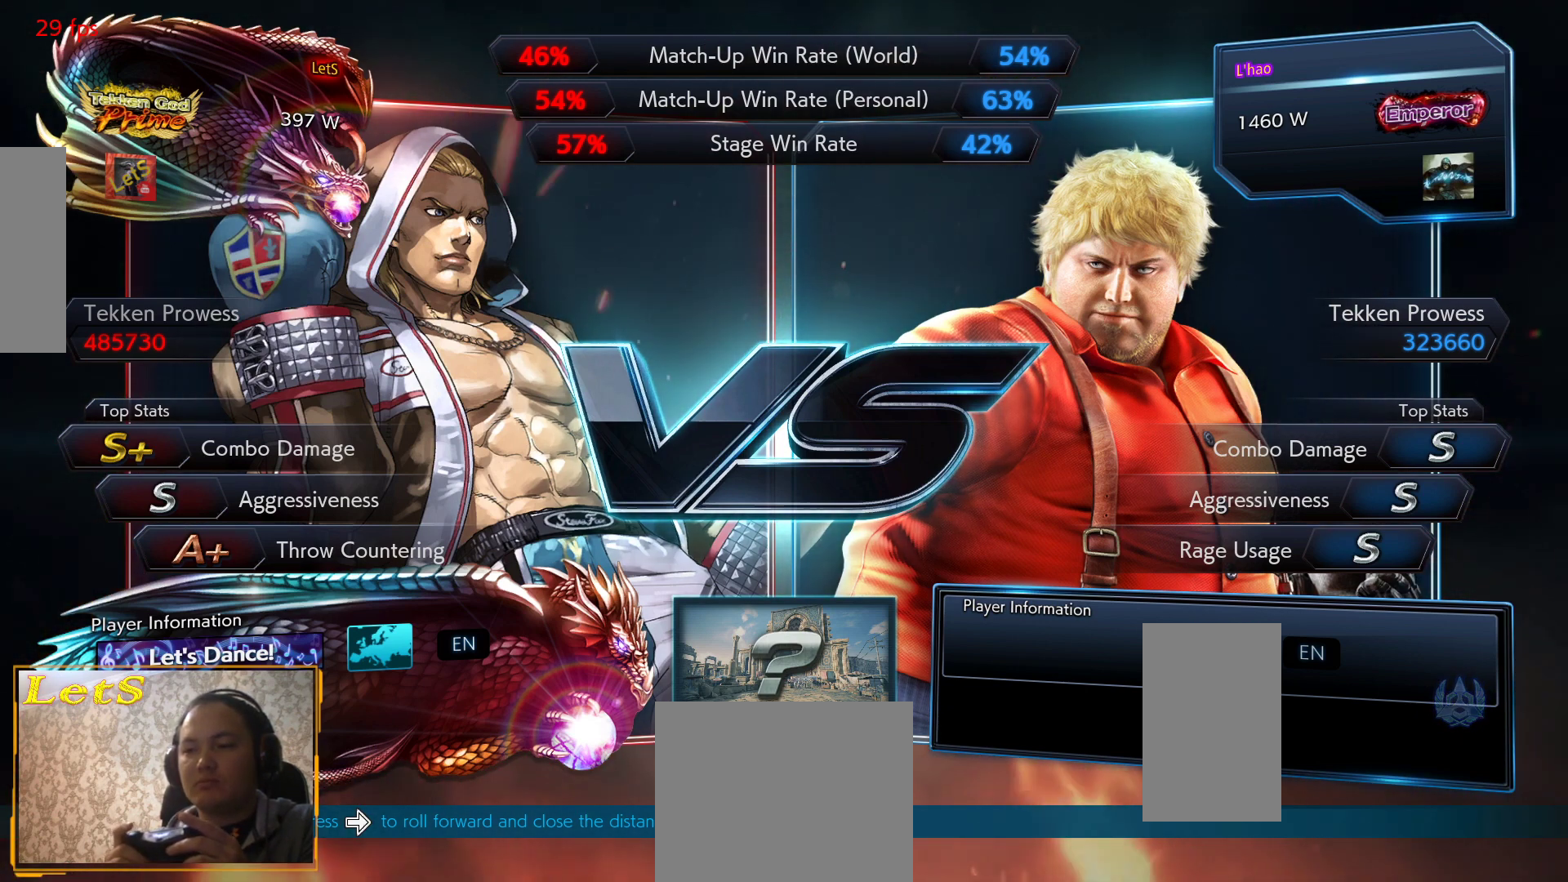
{"buttons": ["START"], "left_stick": "center", "right_stick": "center", "events": [[100, "DPAD_RIGHT", "up"], [300, "START", "up"], [400, "START", "down"]]}
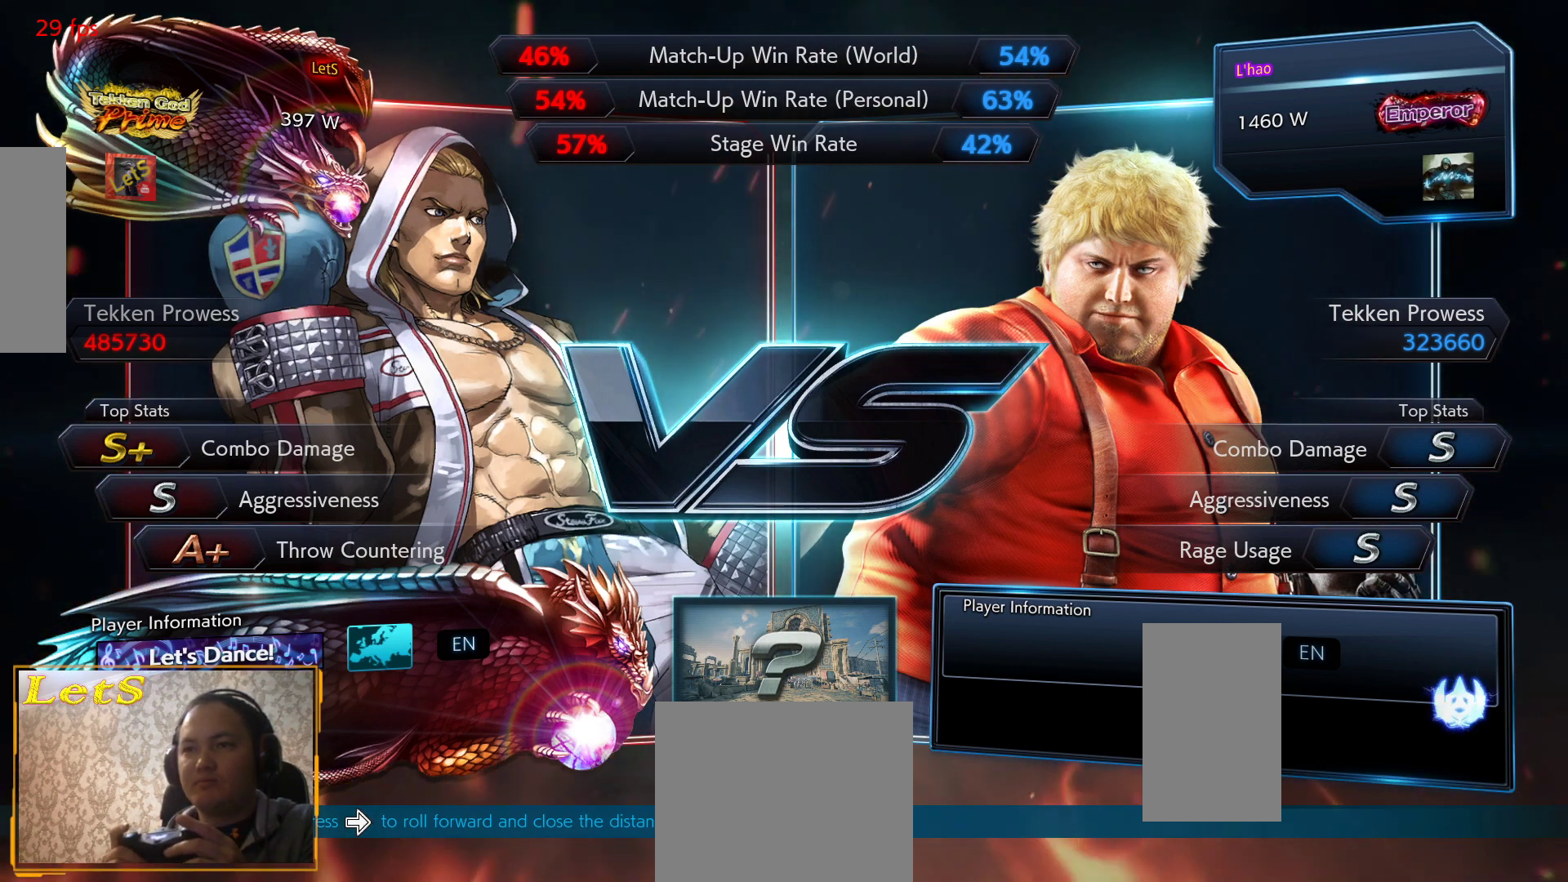
{"buttons": [], "left_stick": "center", "right_stick": "center", "events": [[33, "START", "up"], [100, "START", "down"], [267, "START", "up"], [333, "START", "down"], [433, "START", "up"]]}
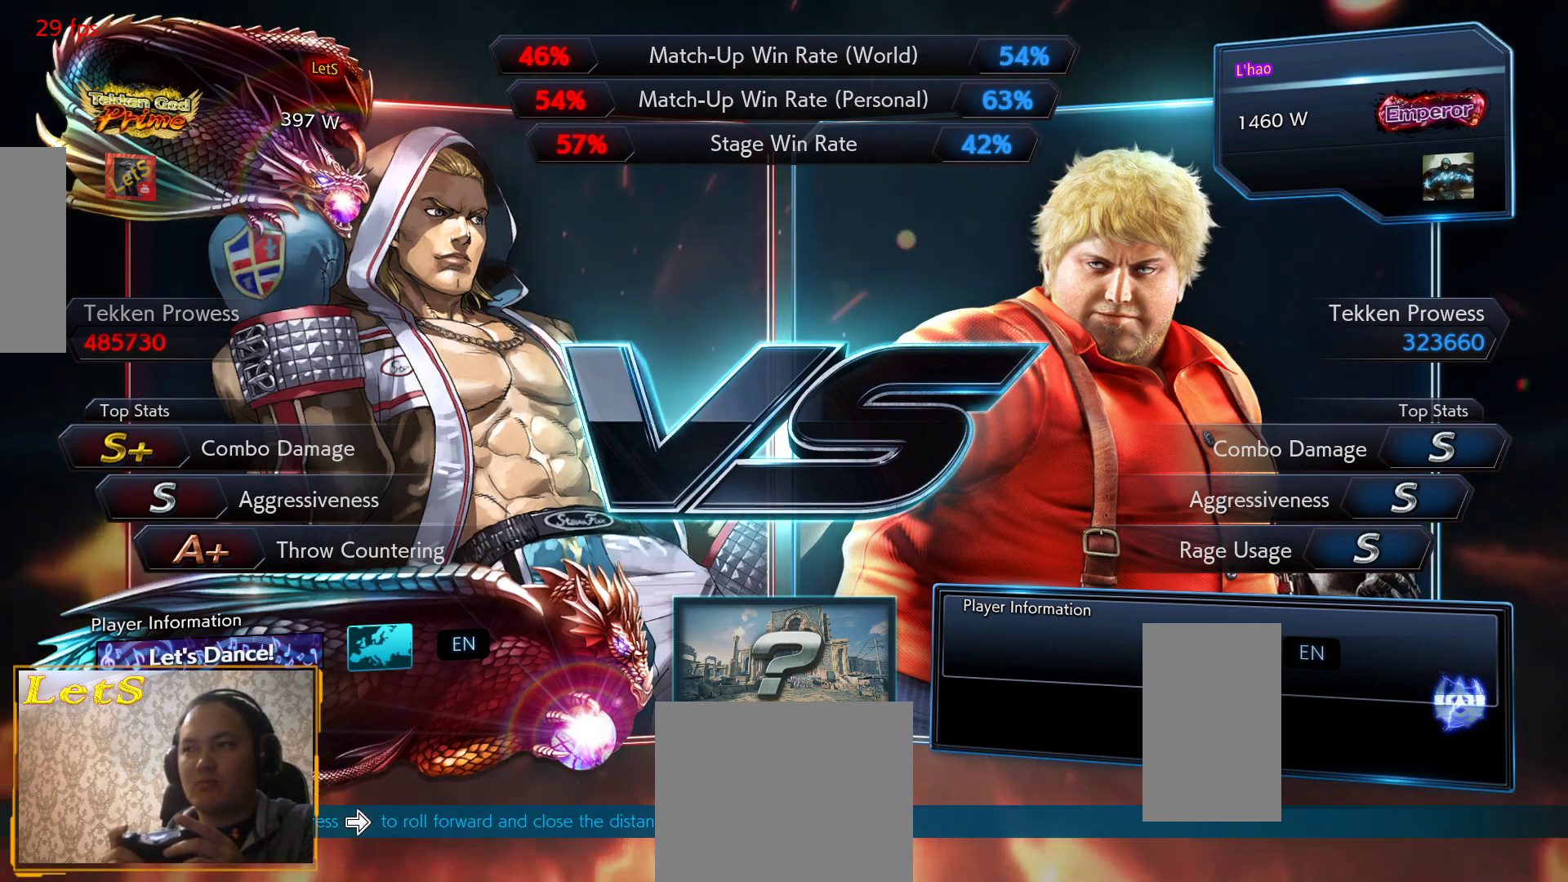
{"buttons": ["START"], "left_stick": "center", "right_stick": "center", "events": [[33, "START", "down"], [167, "START", "up"], [233, "START", "down"], [400, "START", "up"], [467, "START", "down"]]}
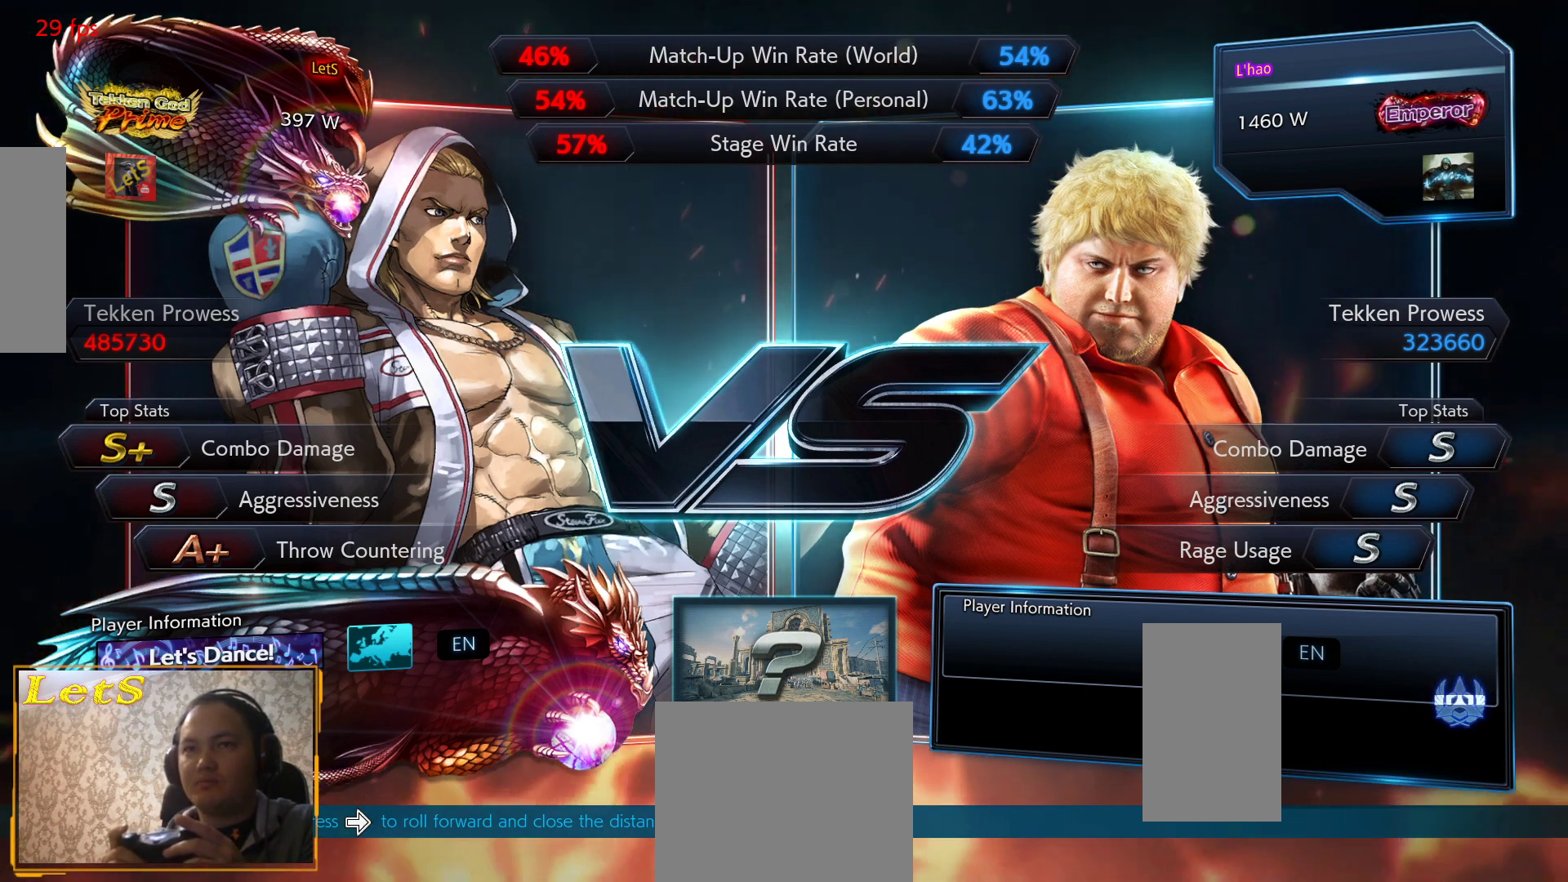
{"buttons": [], "left_stick": "center", "right_stick": "center", "events": [[67, "START", "up"], [200, "START", "down"], [267, "START", "up"], [367, "START", "down"], [500, "START", "up"]]}
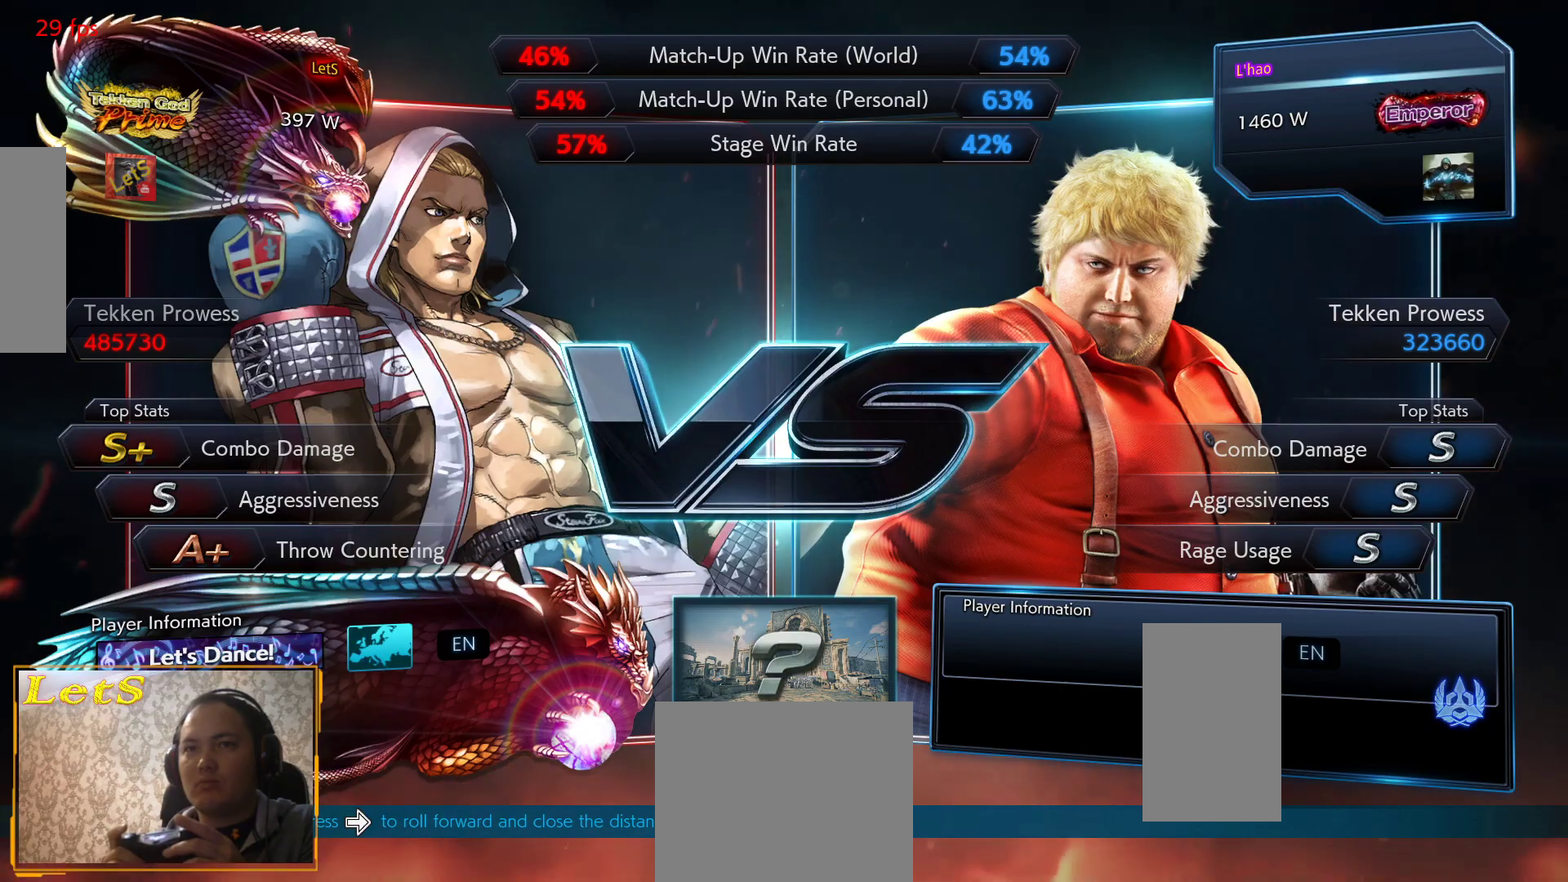
{"buttons": [], "left_stick": "center", "right_stick": "center", "events": [[67, "START", "down"], [167, "START", "up"], [300, "START", "down"], [433, "START", "up"]]}
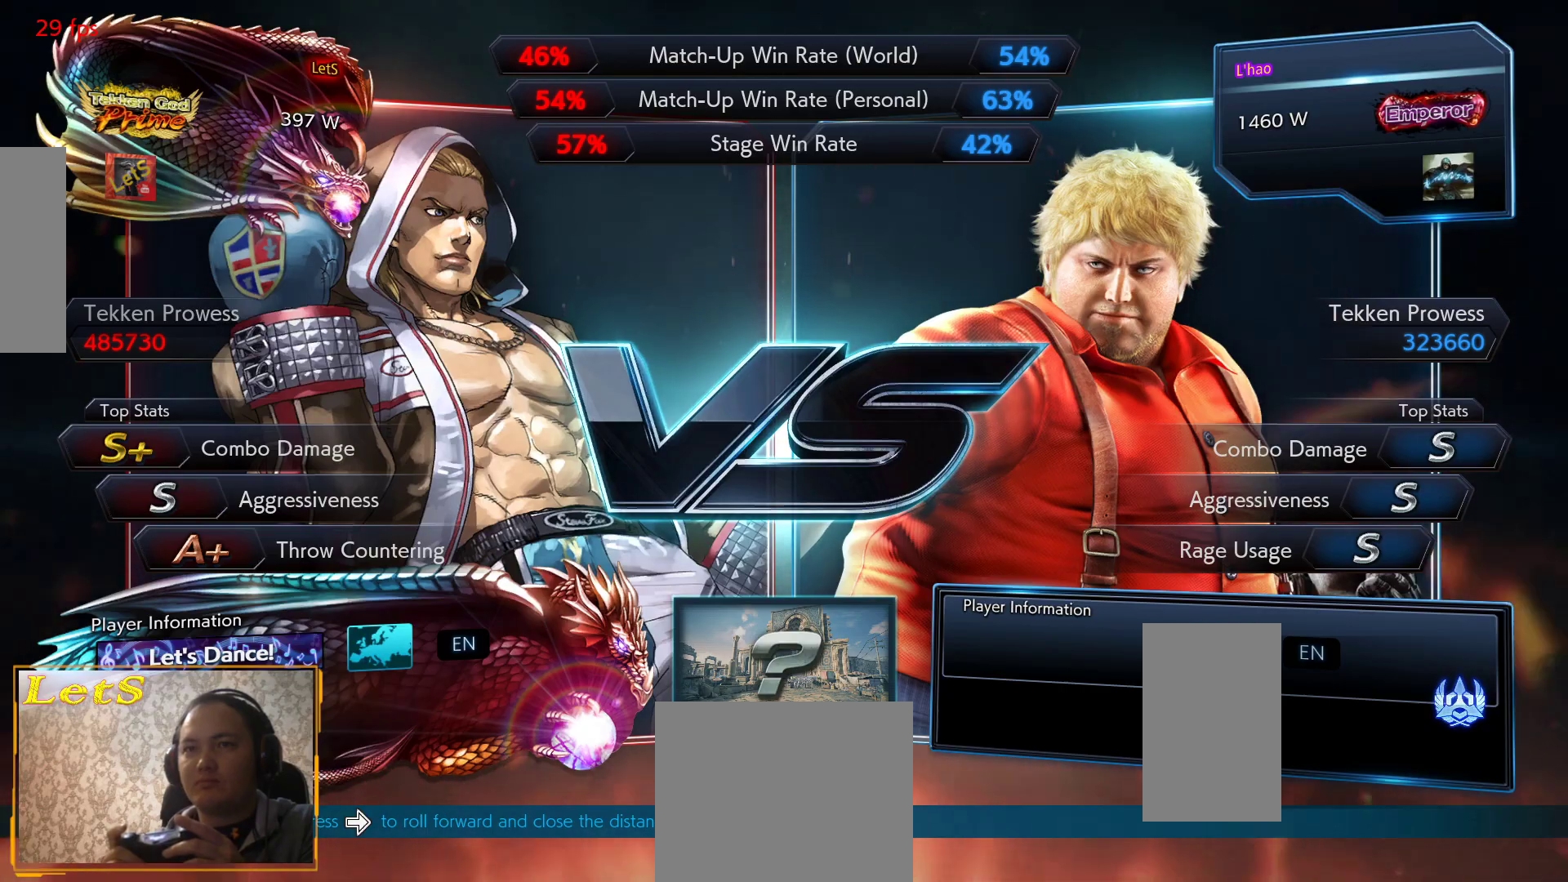
{"buttons": ["START"], "left_stick": "center", "right_stick": "center", "events": [[400, "START", "down"]]}
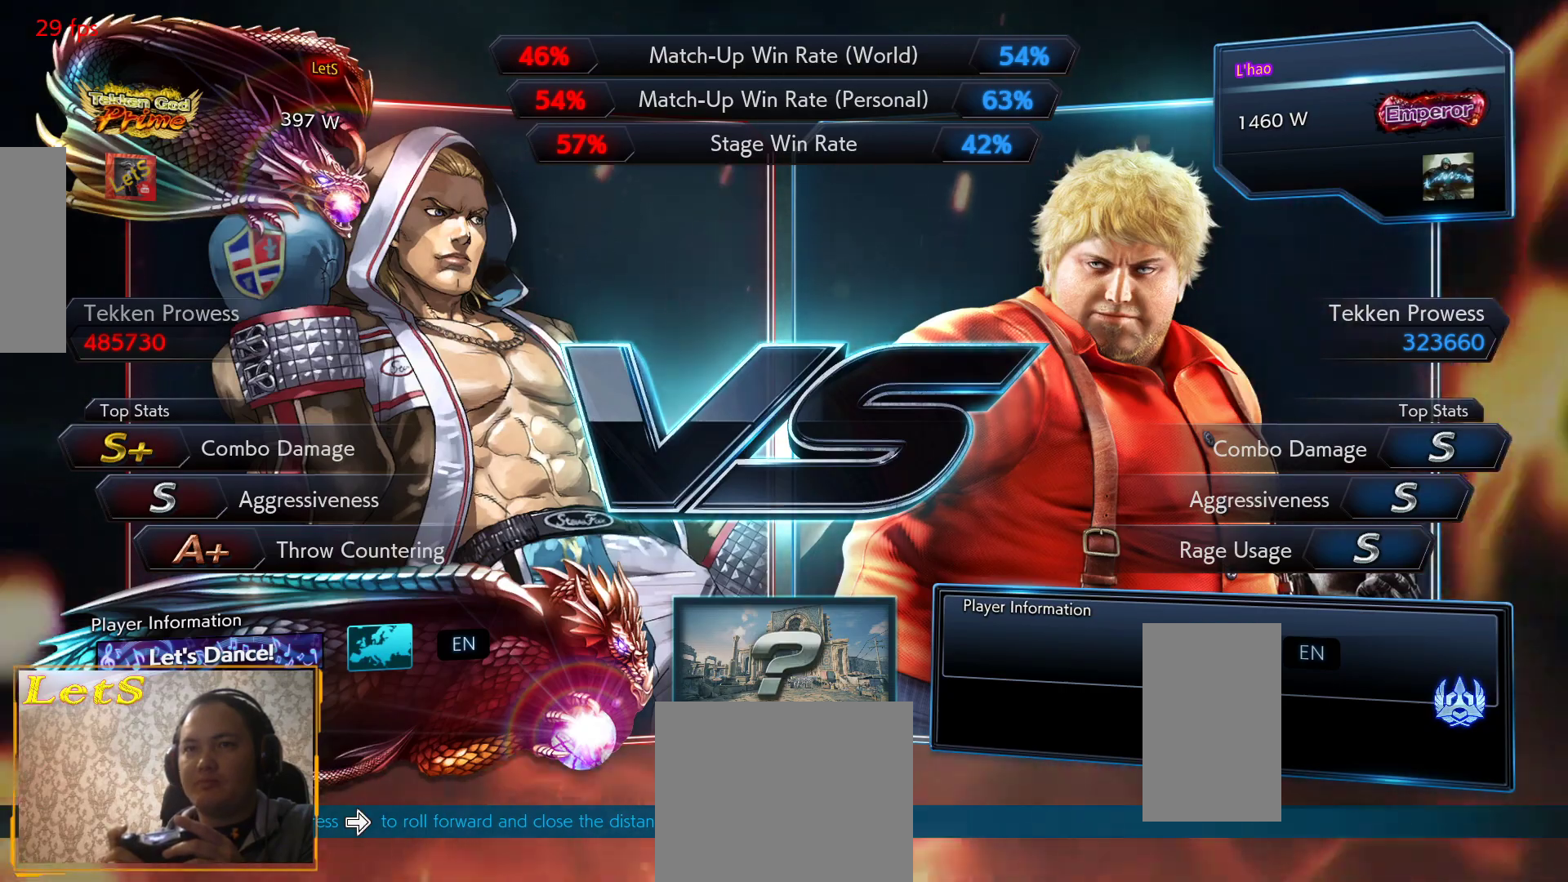
{"buttons": [], "left_stick": "center", "right_stick": "center", "events": [[33, "START", "up"]]}
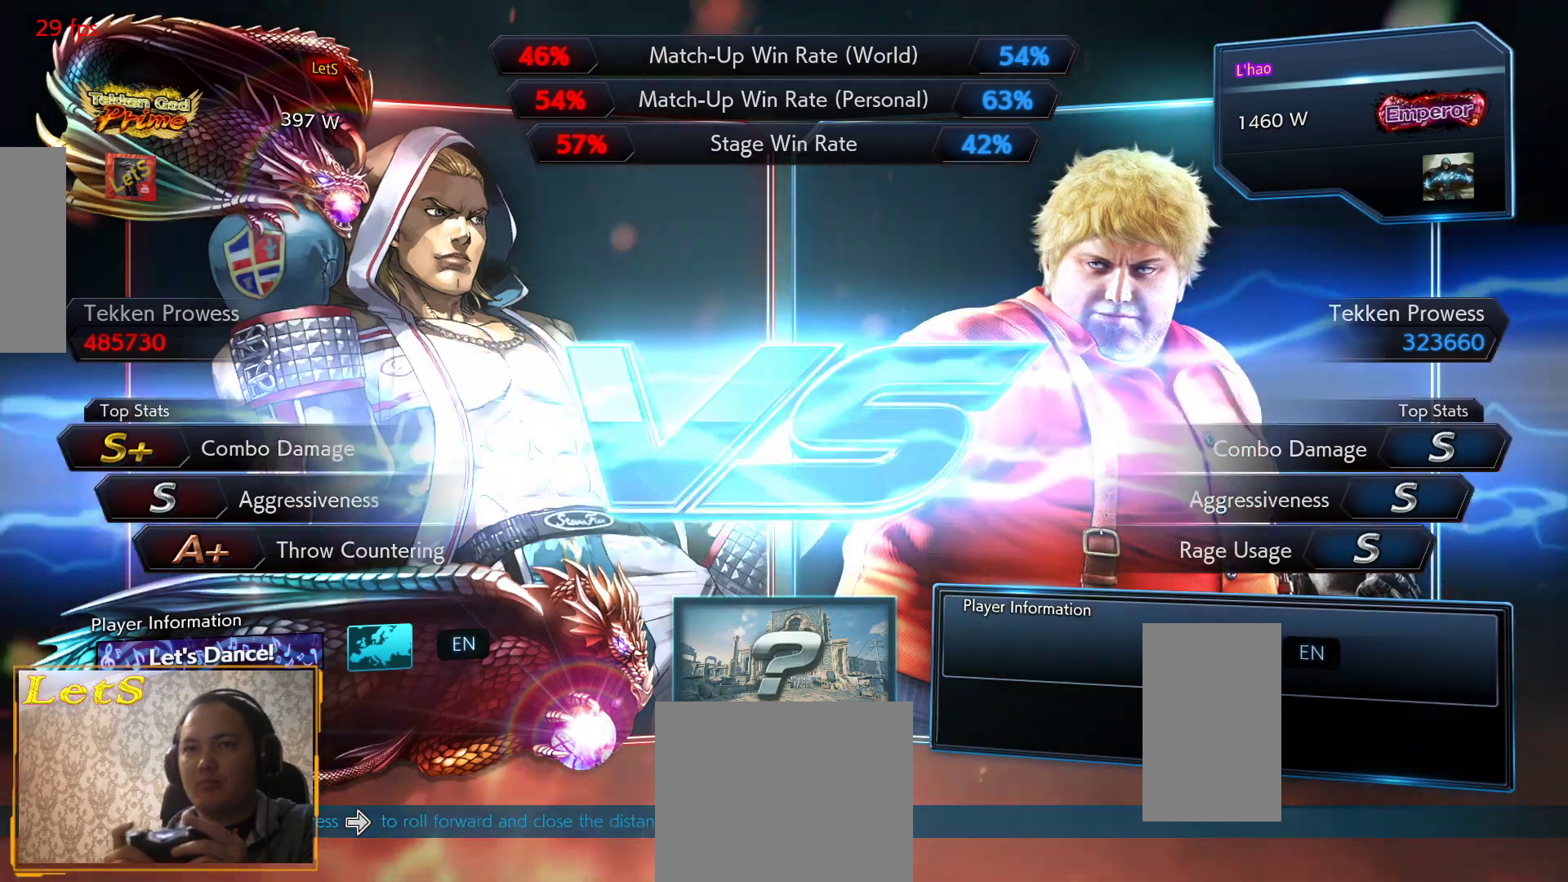
{"buttons": [], "left_stick": "center", "right_stick": "center", "events": []}